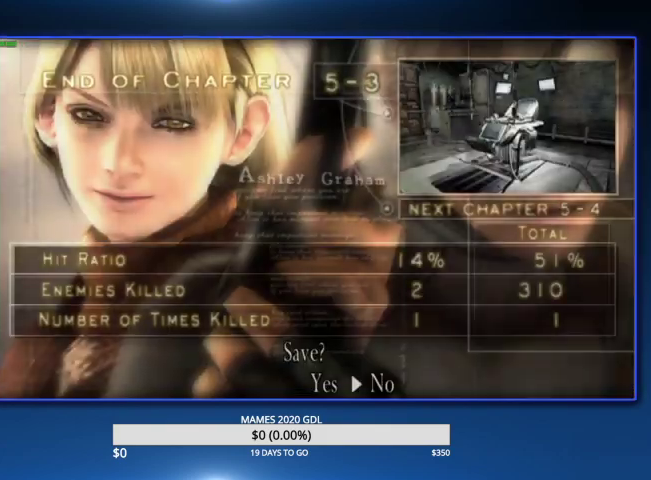
Gameplay with a controller (PlayStation layout); each line is a JSON object with the inputs held at the frame after it. "events" lists button and stick changes between this image and that frame as [ms after this image, input, new state], when the widget could be followed in between. Not read: TOUCHPAD.
{"buttons": ["CIRCLE"], "left_stick": "up", "right_stick": "center"}
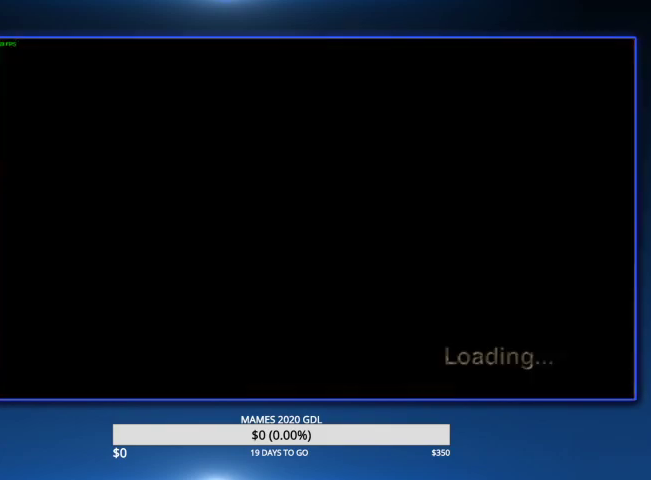
{"buttons": [], "left_stick": "up", "right_stick": "center", "events": [[67, "CIRCLE", "up"], [133, "CIRCLE", "down"], [200, "CIRCLE", "up"], [267, "CIRCLE", "down"], [333, "CIRCLE", "up"], [433, "CIRCLE", "down"], [467, "CIRCLE", "up"]]}
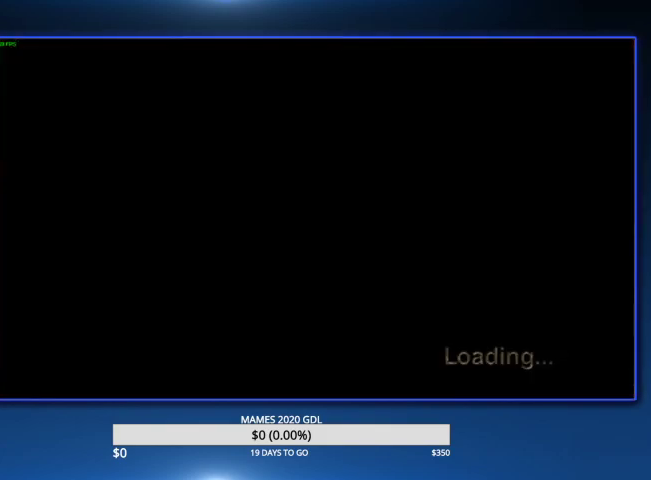
{"buttons": ["CIRCLE"], "left_stick": "up", "right_stick": "center", "events": [[33, "CIRCLE", "down"], [100, "CIRCLE", "up"], [167, "CIRCLE", "down"], [267, "CIRCLE", "up"], [300, "CIRCLE", "down"], [400, "CIRCLE", "up"], [467, "CIRCLE", "down"]]}
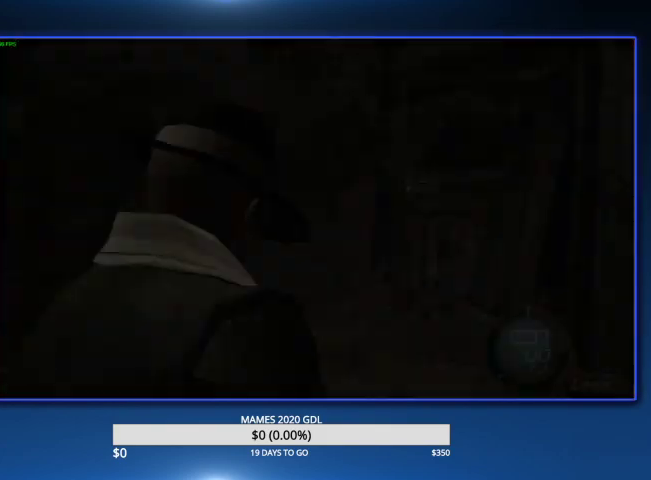
{"buttons": ["L2"], "left_stick": "center", "right_stick": "center", "events": [[33, "CIRCLE", "up"], [100, "CIRCLE", "down"], [200, "CIRCLE", "up"], [233, "CIRCLE", "down"], [367, "CIRCLE", "up"], [500, "L2", "down"], [500, "left_stick", "center"]]}
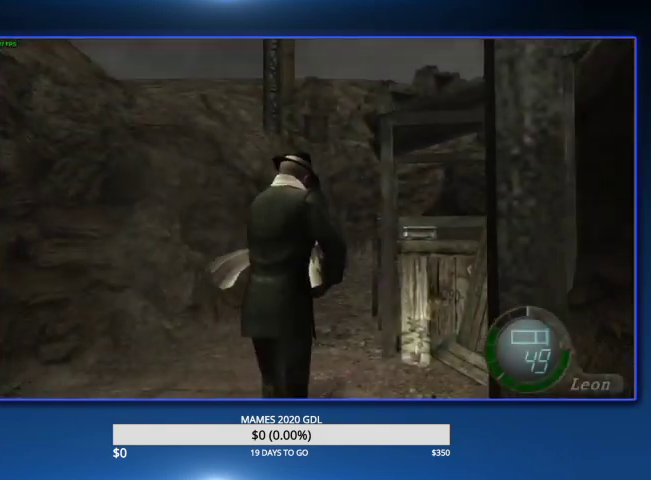
{"buttons": ["CROSS"], "left_stick": "center", "right_stick": "center", "events": [[200, "L2", "up"], [267, "DPAD_LEFT", "down"], [333, "CROSS", "down"], [400, "CROSS", "up"], [433, "CROSS", "down"], [433, "DPAD_LEFT", "up"]]}